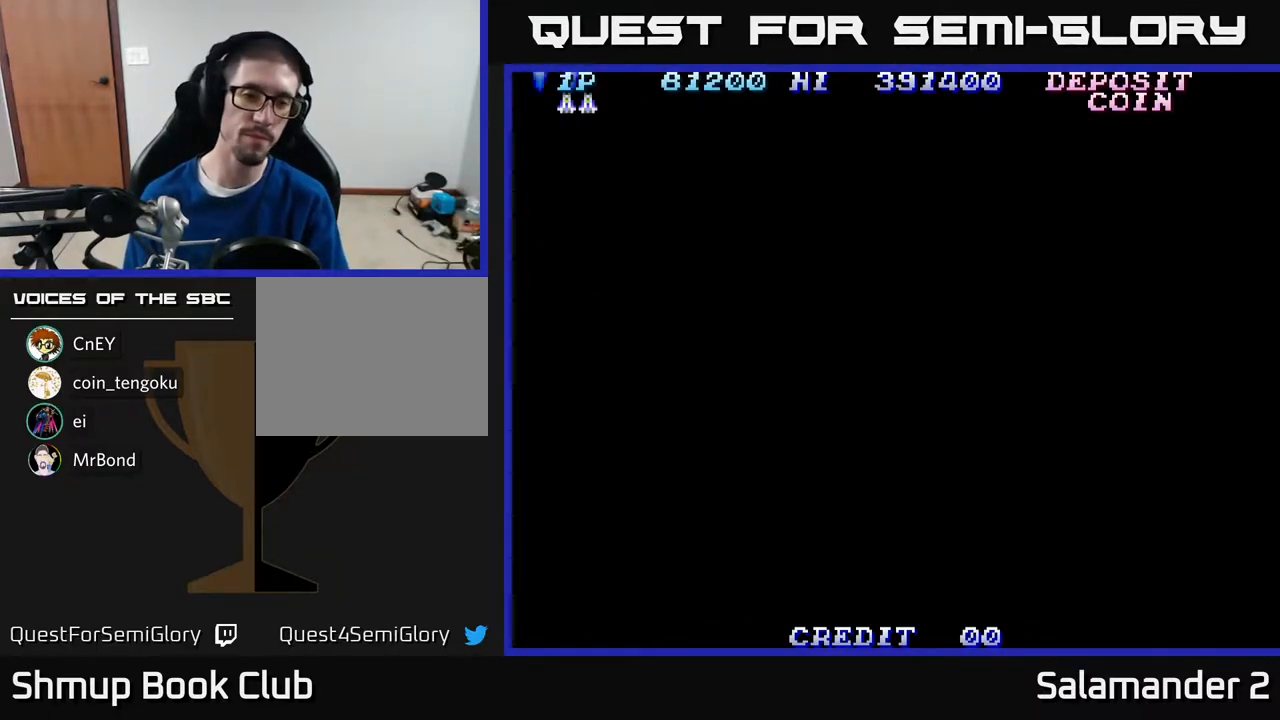
Gameplay with a controller (Xbox layout); each line is a JSON object with the inputs held at the frame after it. "events" lists button and stick changes between this image and that frame as [ms after this image, input, new state], when the widget could be followed in between. Not read: left_stick.
{"buttons": ["DPAD_RIGHT"], "right_stick": "center", "events": [[450, "DPAD_RIGHT", "down"]]}
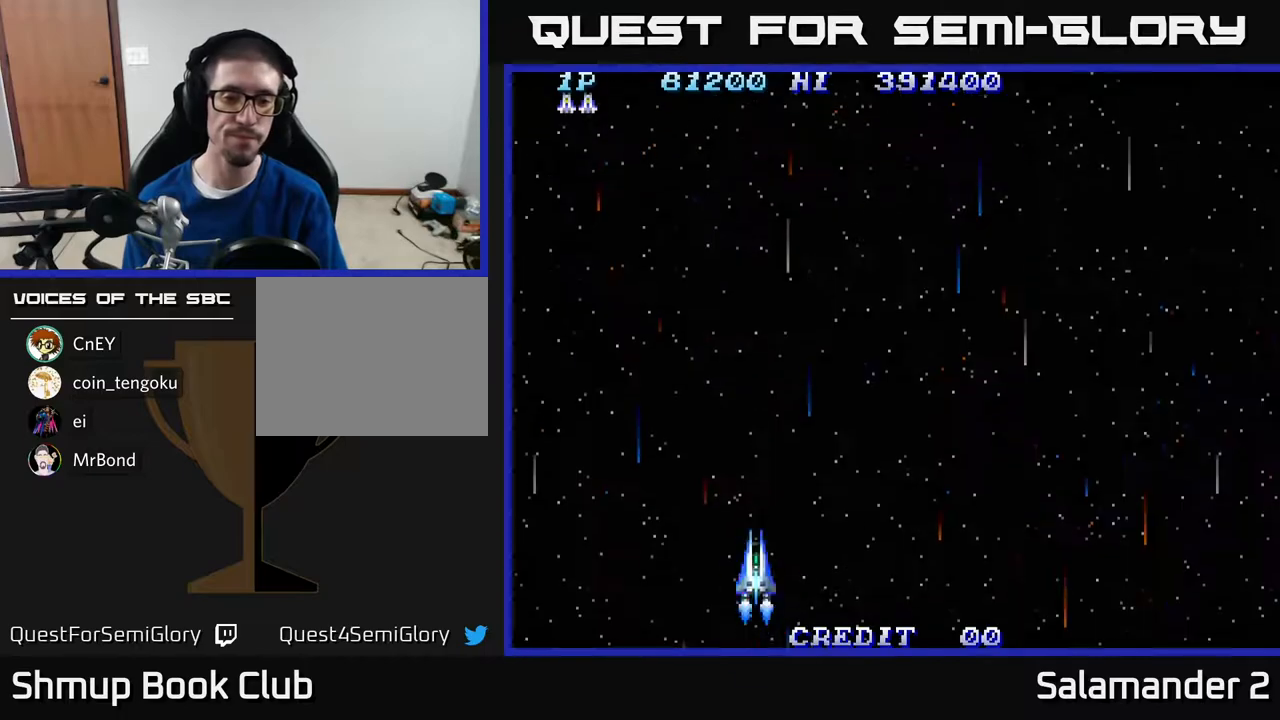
{"buttons": ["A", "DPAD_RIGHT"], "right_stick": "center", "events": [[483, "A", "down"]]}
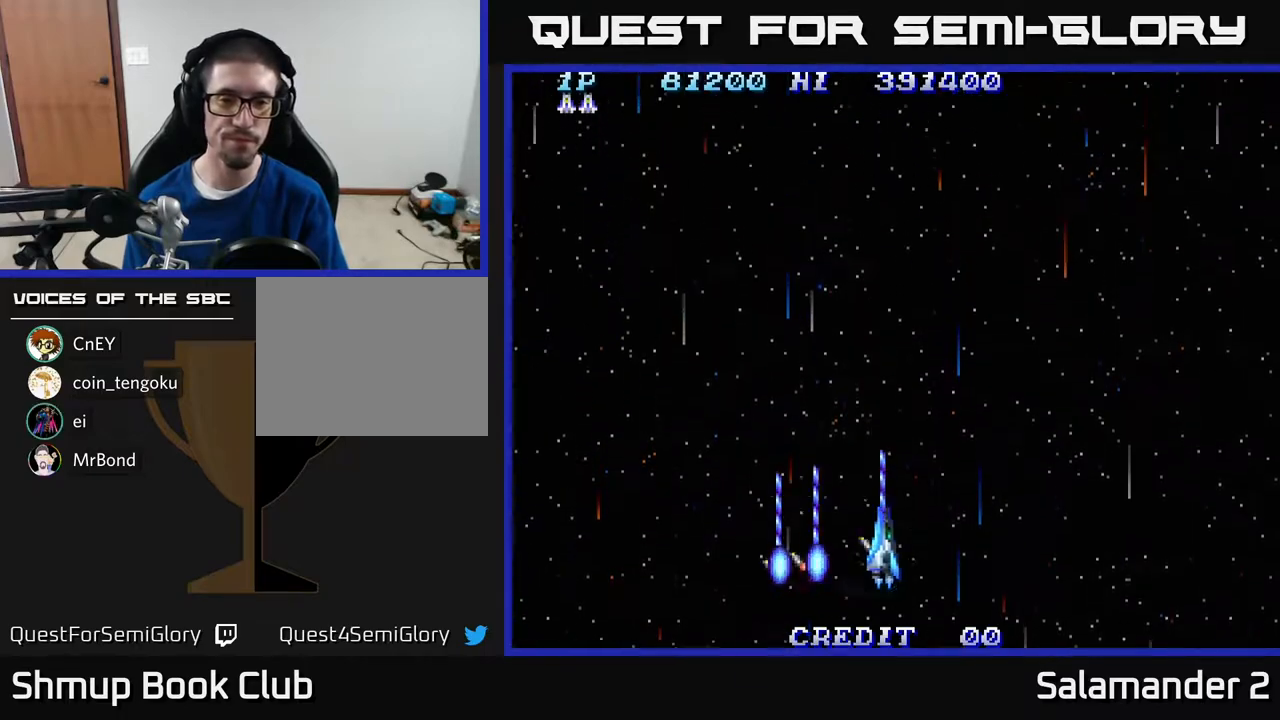
{"buttons": ["DPAD_RIGHT"], "right_stick": "center", "events": [[100, "A", "up"]]}
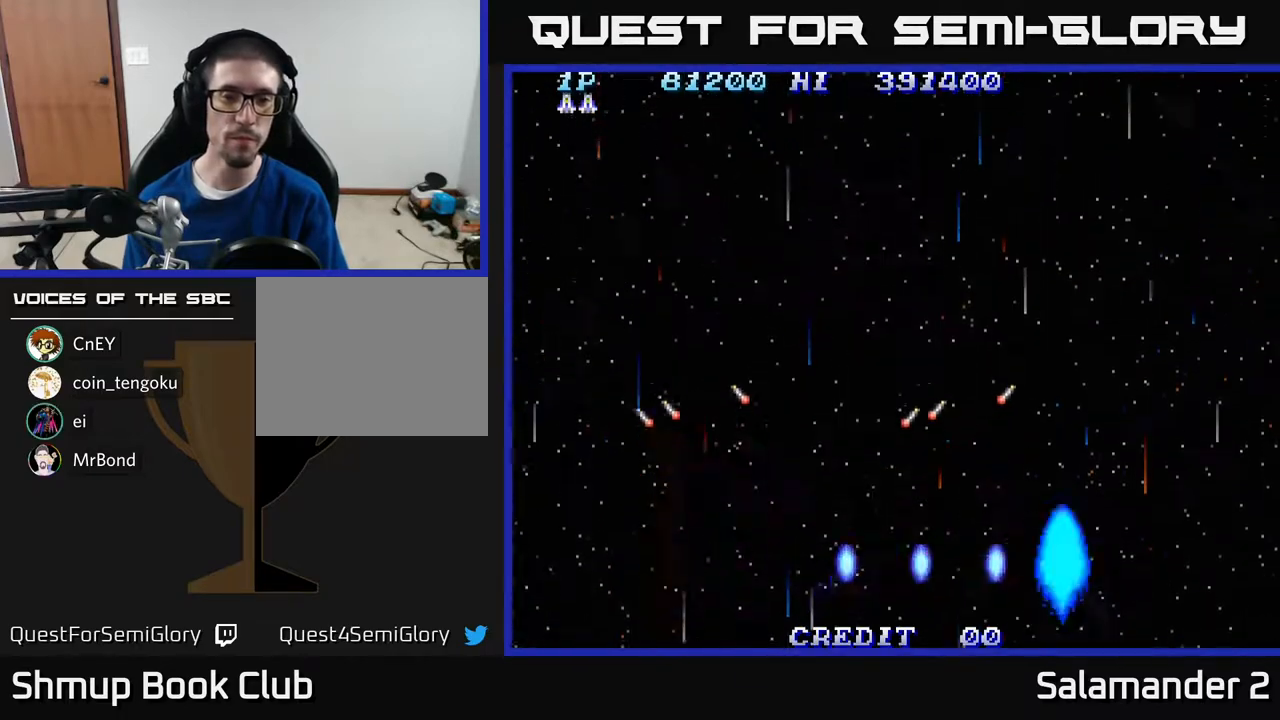
{"buttons": ["DPAD_LEFT"], "right_stick": "center", "events": [[350, "DPAD_RIGHT", "up"], [400, "DPAD_LEFT", "down"]]}
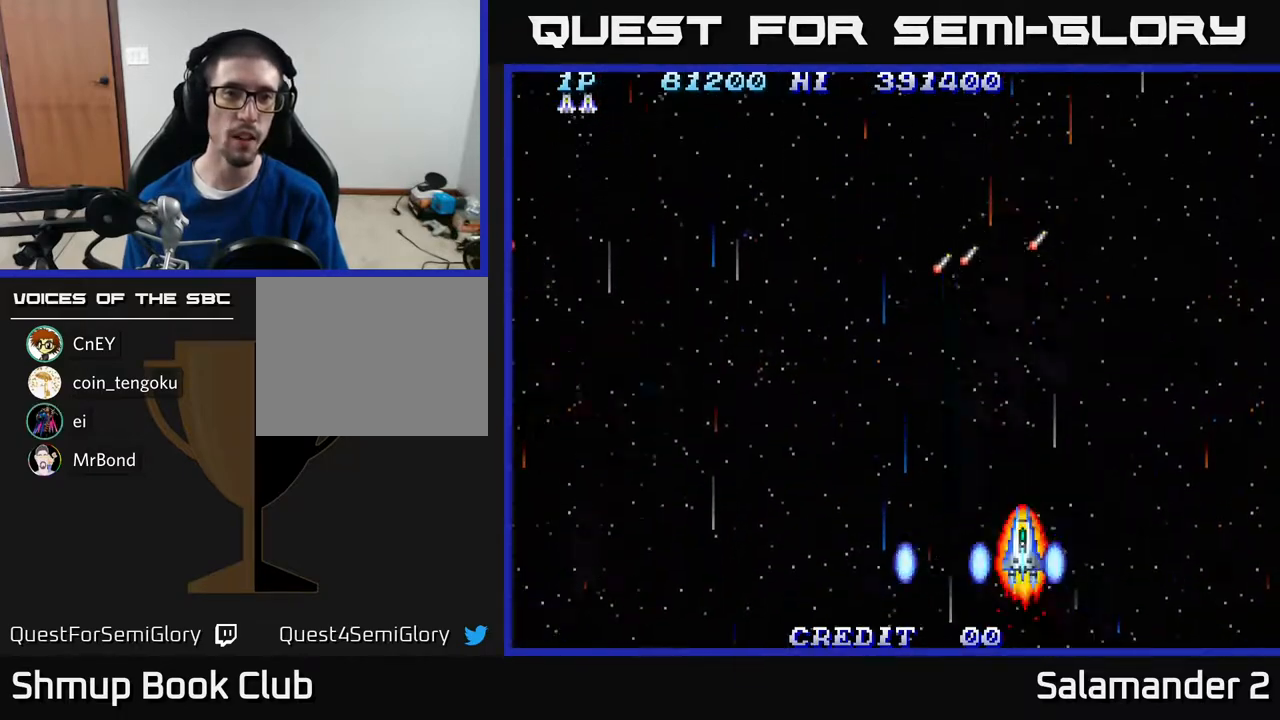
{"buttons": ["DPAD_LEFT"], "right_stick": "center", "events": []}
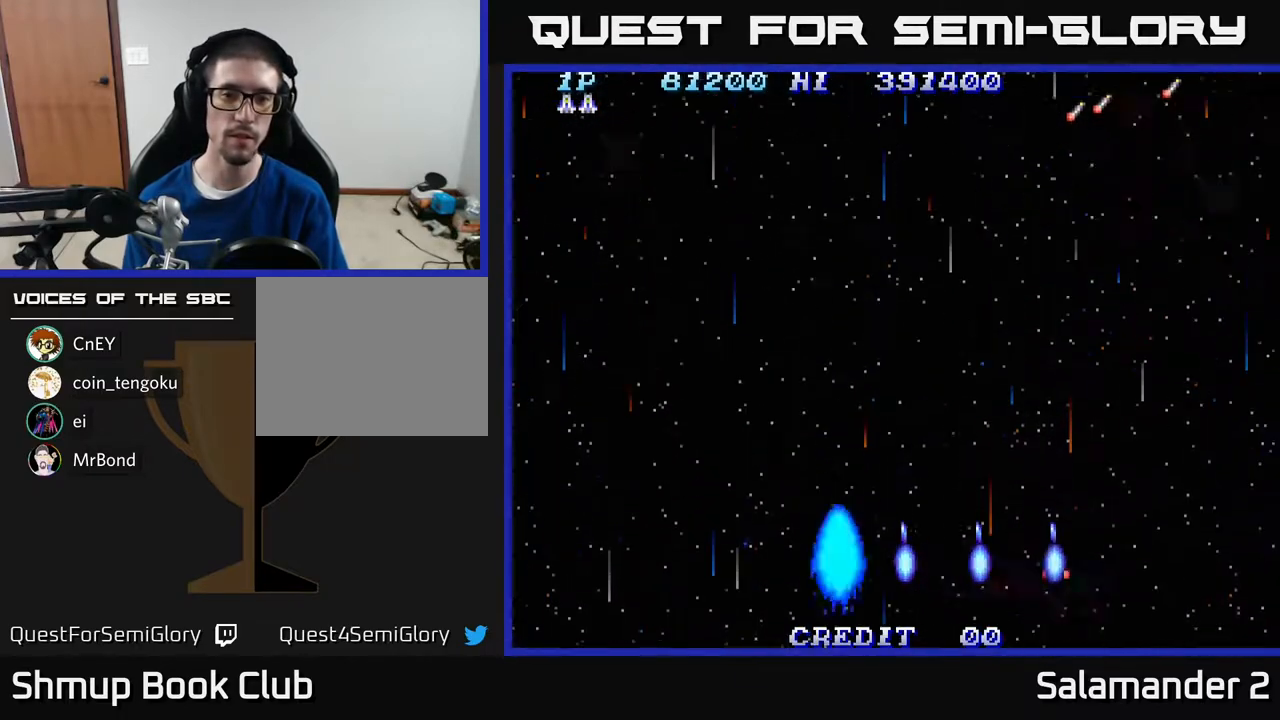
{"buttons": ["A"], "right_stick": "center", "events": [[33, "A", "down"], [100, "A", "up"], [150, "DPAD_LEFT", "up"], [483, "A", "down"]]}
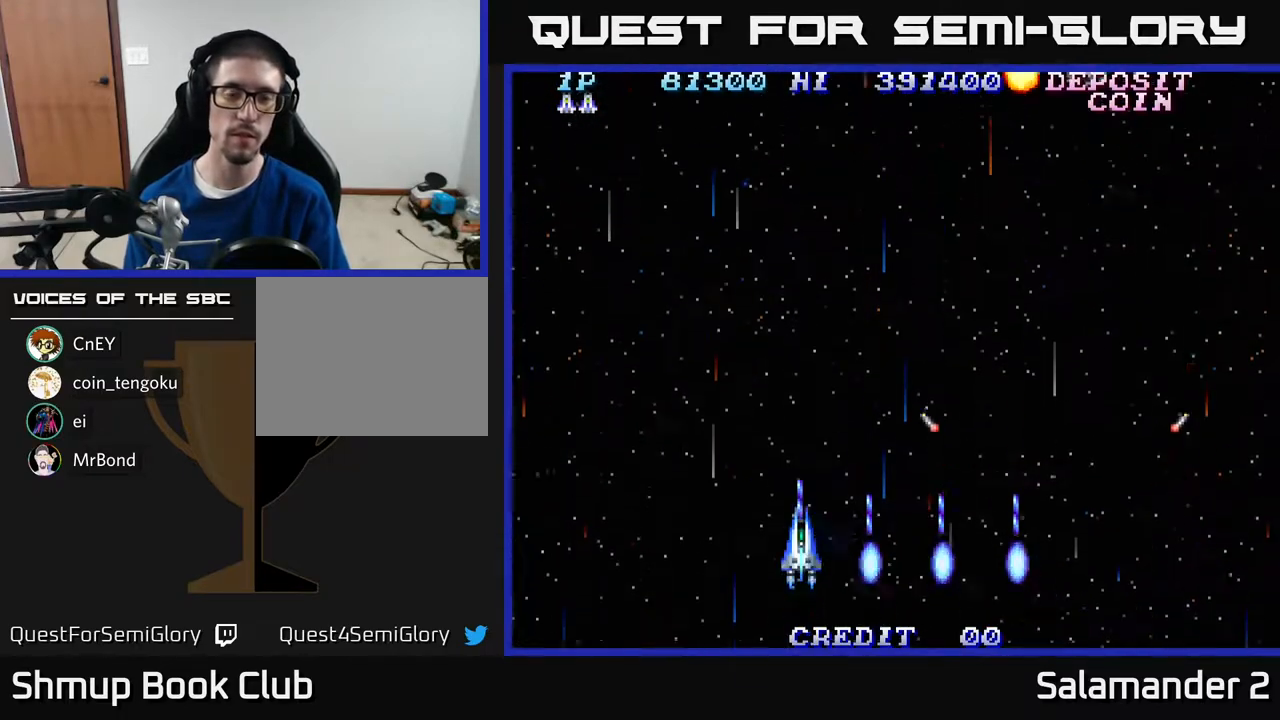
{"buttons": [], "right_stick": "center", "events": [[83, "A", "up"], [367, "A", "down"], [467, "A", "up"]]}
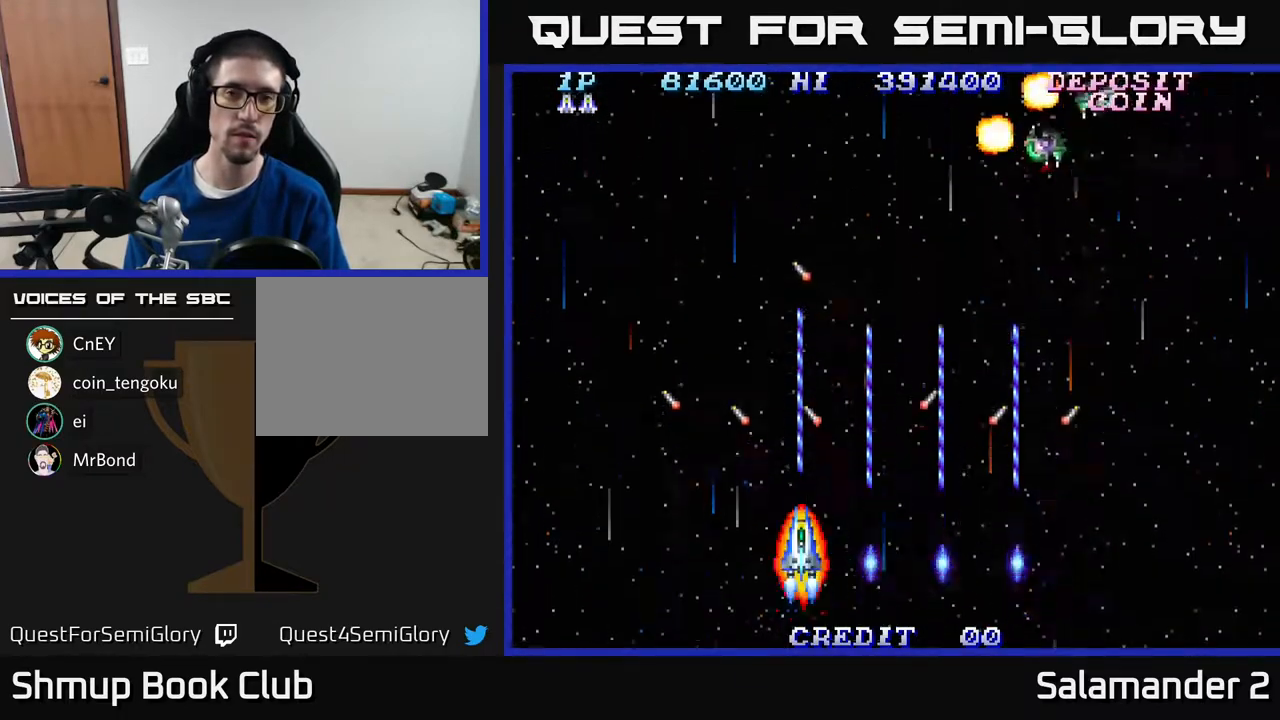
{"buttons": ["DPAD_RIGHT"], "right_stick": "center", "events": [[200, "DPAD_RIGHT", "down"]]}
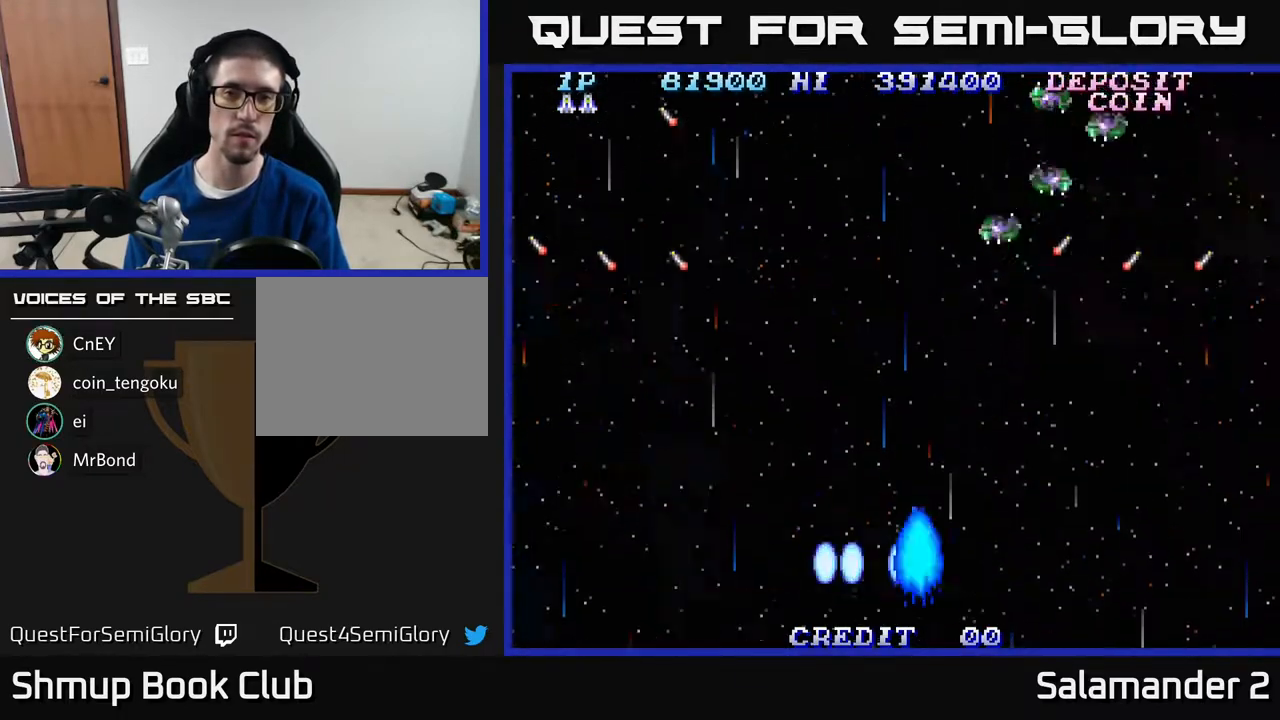
{"buttons": ["A", "DPAD_RIGHT"], "right_stick": "center", "events": [[117, "A", "down"]]}
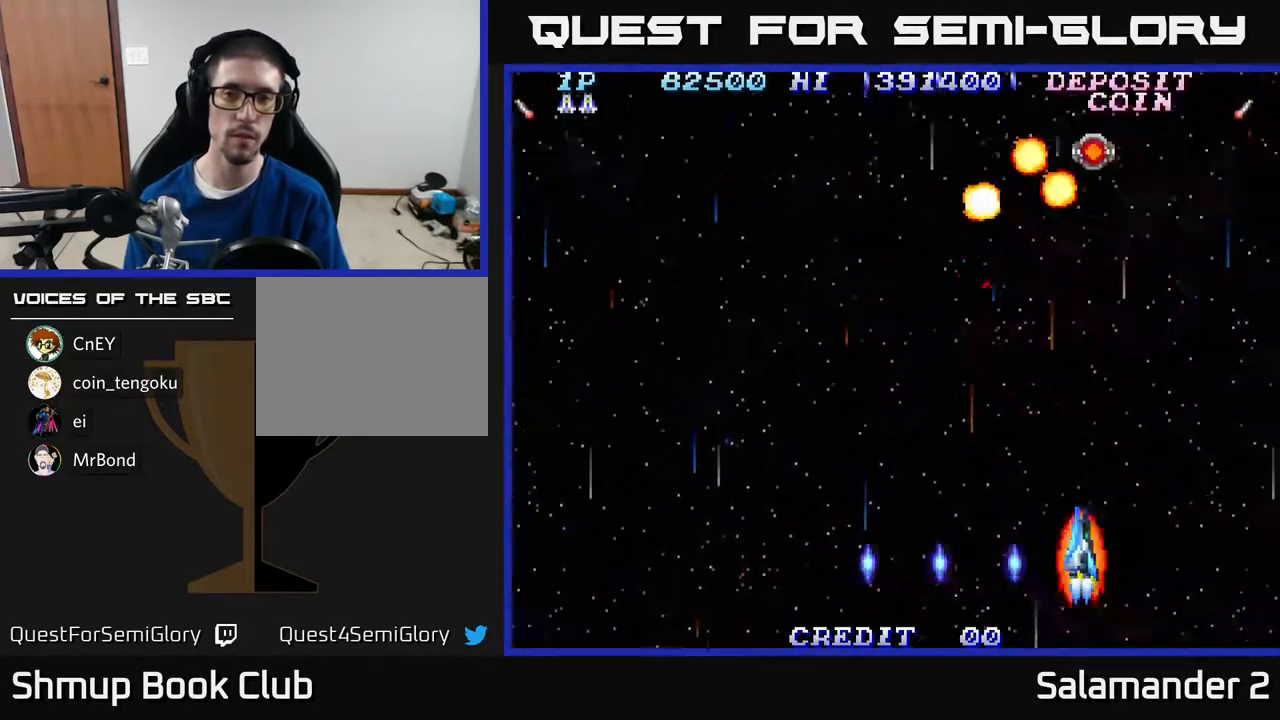
{"buttons": ["DPAD_LEFT"], "right_stick": "center", "events": [[17, "A", "up"], [117, "DPAD_RIGHT", "up"], [183, "DPAD_LEFT", "down"], [233, "A", "down"], [500, "A", "up"]]}
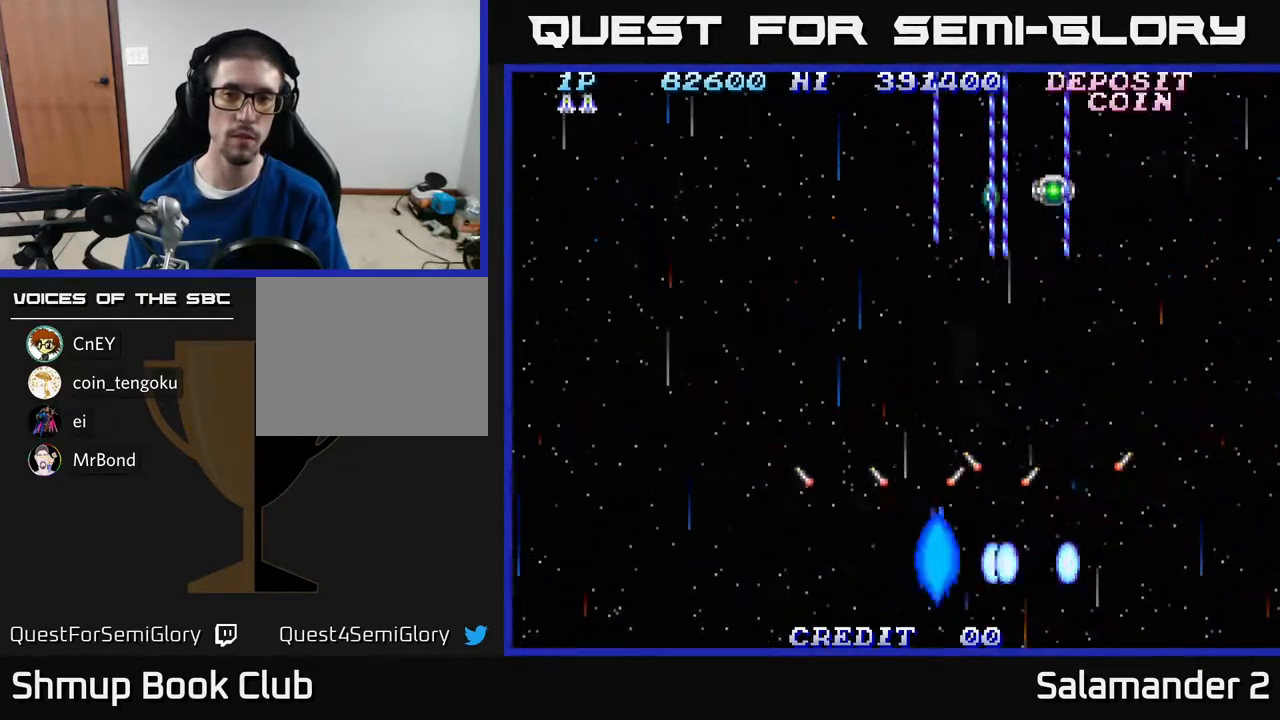
{"buttons": ["A", "DPAD_LEFT"], "right_stick": "center", "events": [[367, "A", "down"]]}
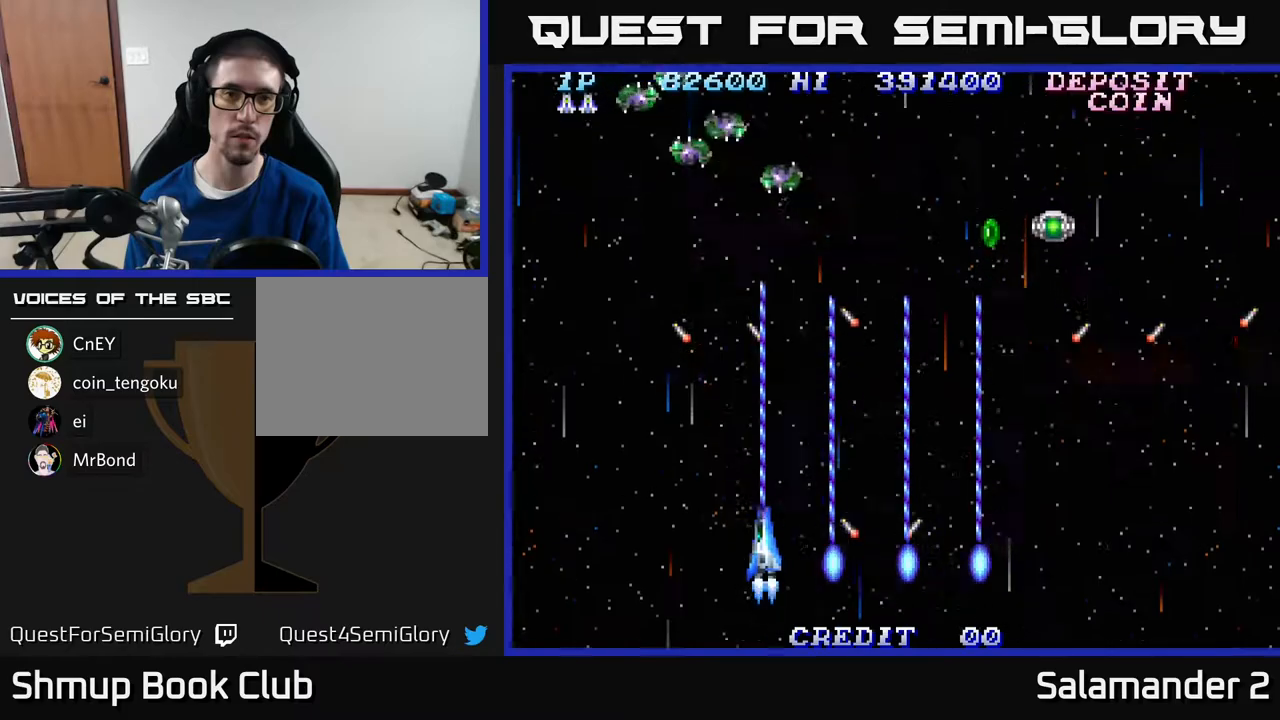
{"buttons": ["A", "DPAD_LEFT"], "right_stick": "center", "events": []}
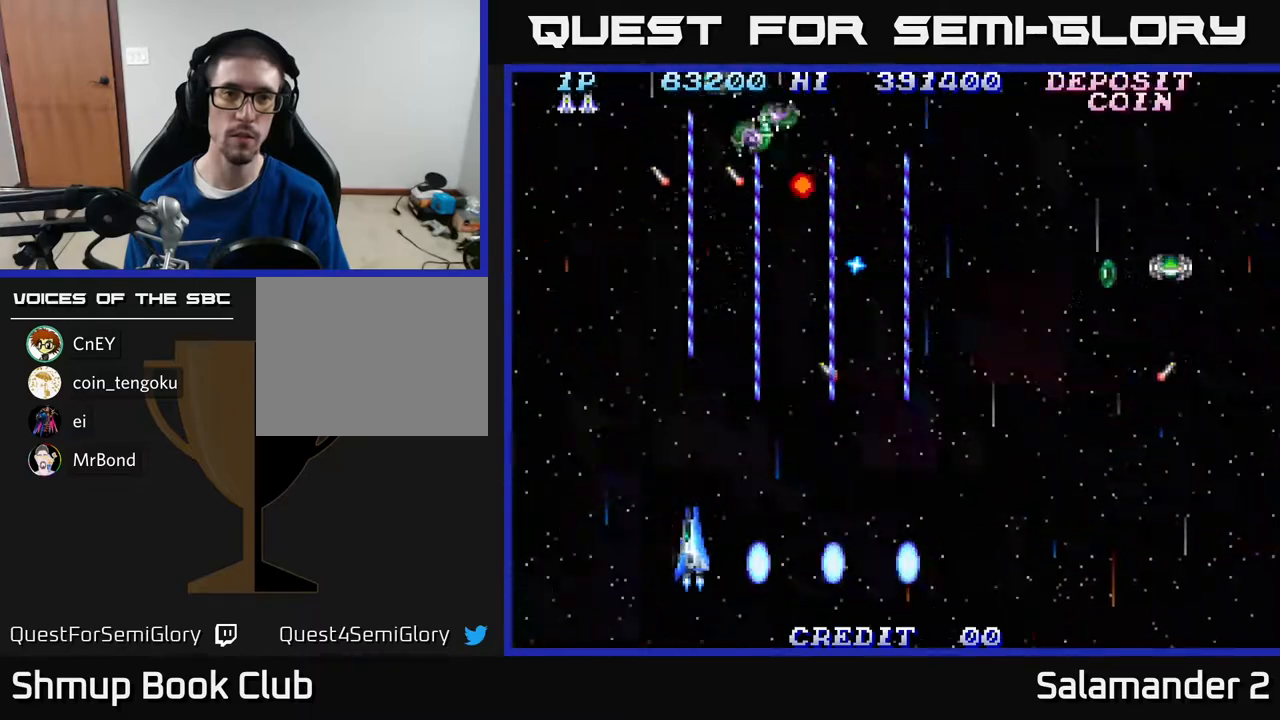
{"buttons": ["A", "DPAD_RIGHT"], "right_stick": "center", "events": [[83, "DPAD_LEFT", "up"], [117, "DPAD_RIGHT", "down"], [267, "A", "up"], [350, "A", "down"]]}
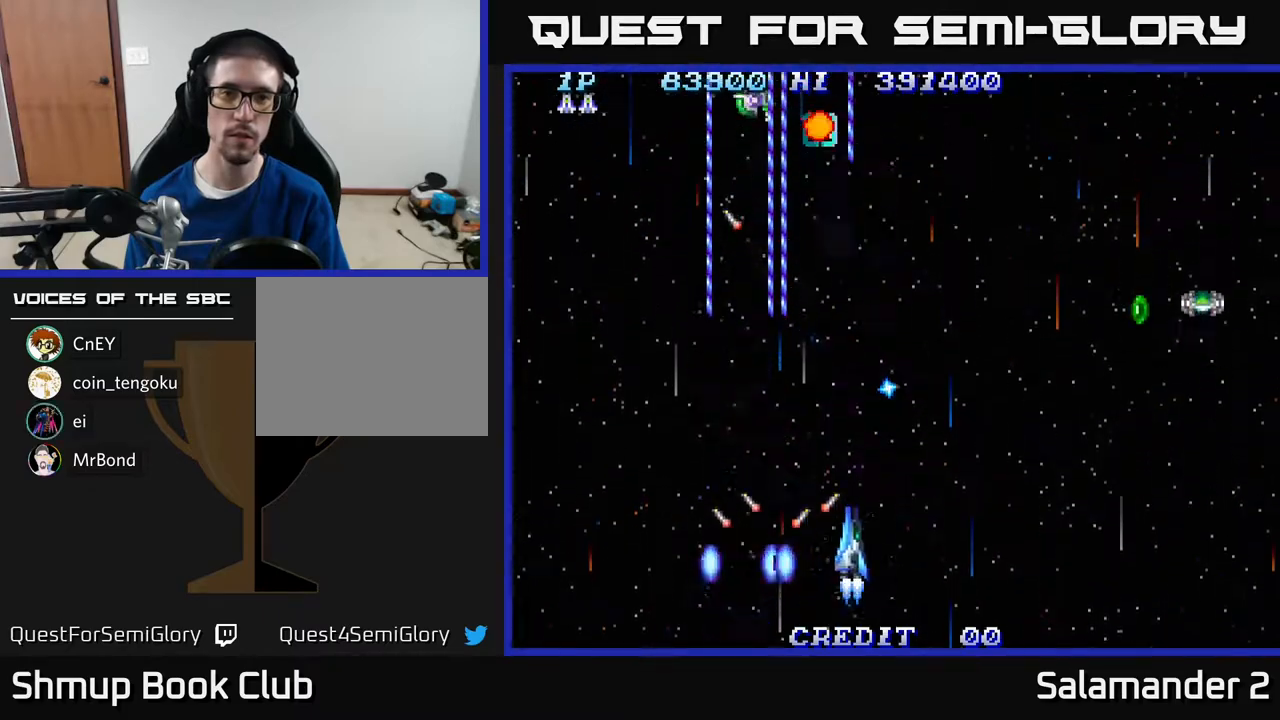
{"buttons": ["DPAD_RIGHT"], "right_stick": "center", "events": [[467, "A", "up"]]}
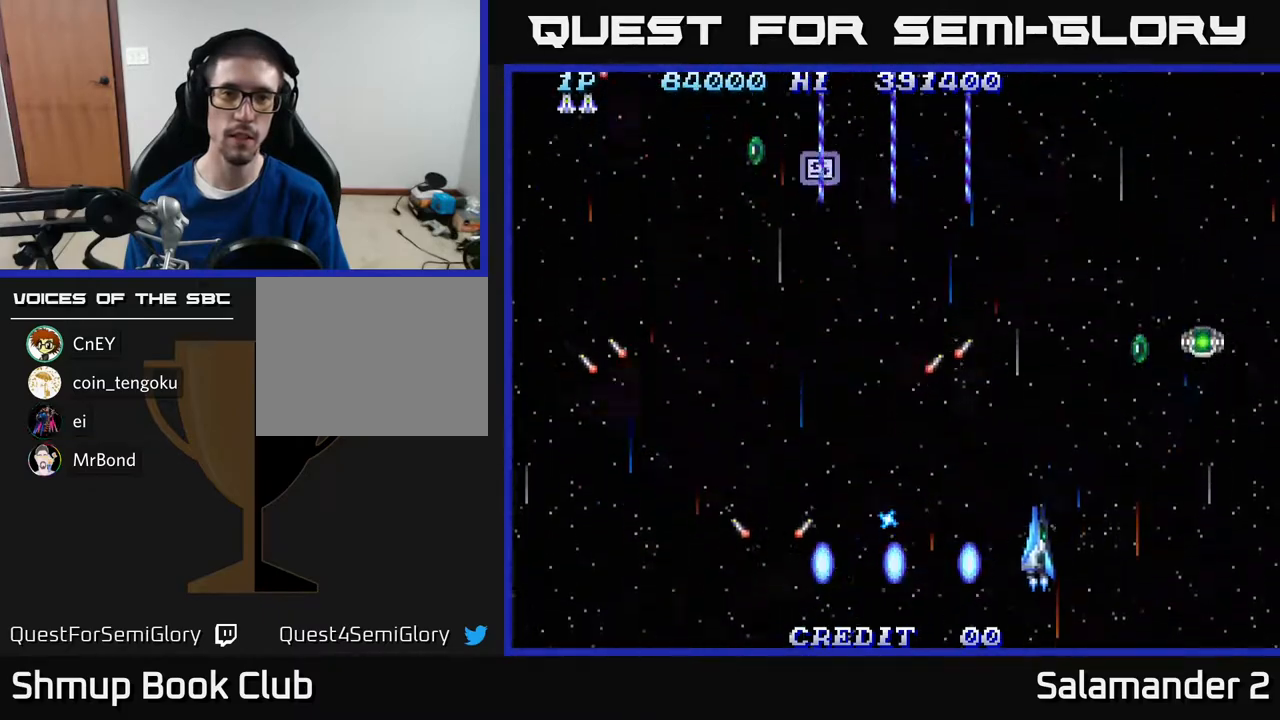
{"buttons": ["A", "DPAD_UP", "DPAD_RIGHT"], "right_stick": "center", "events": [[67, "DPAD_RIGHT", "up"], [67, "DPAD_UP", "down"], [117, "A", "down"], [167, "DPAD_RIGHT", "down"]]}
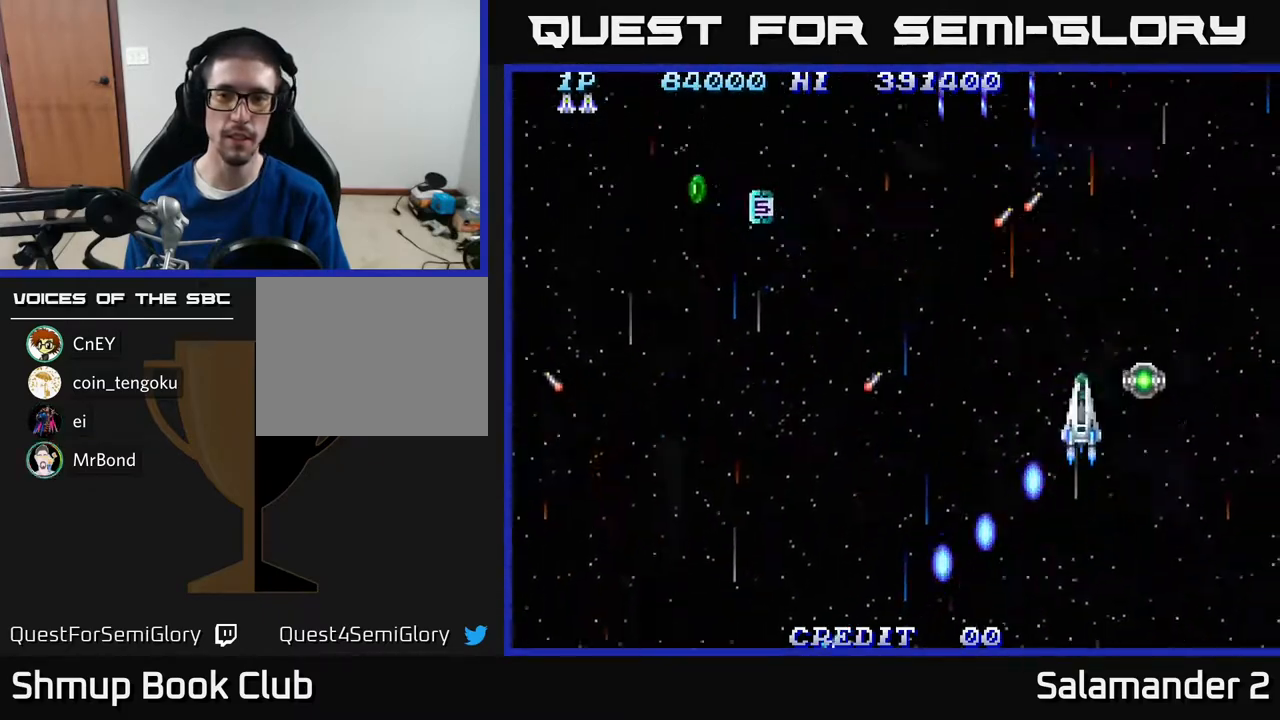
{"buttons": ["A", "DPAD_LEFT"], "right_stick": "center", "events": [[100, "A", "up"], [117, "DPAD_UP", "up"], [200, "DPAD_DOWN", "down"], [200, "DPAD_RIGHT", "up"], [233, "A", "down"], [267, "DPAD_LEFT", "down"], [367, "DPAD_DOWN", "up"]]}
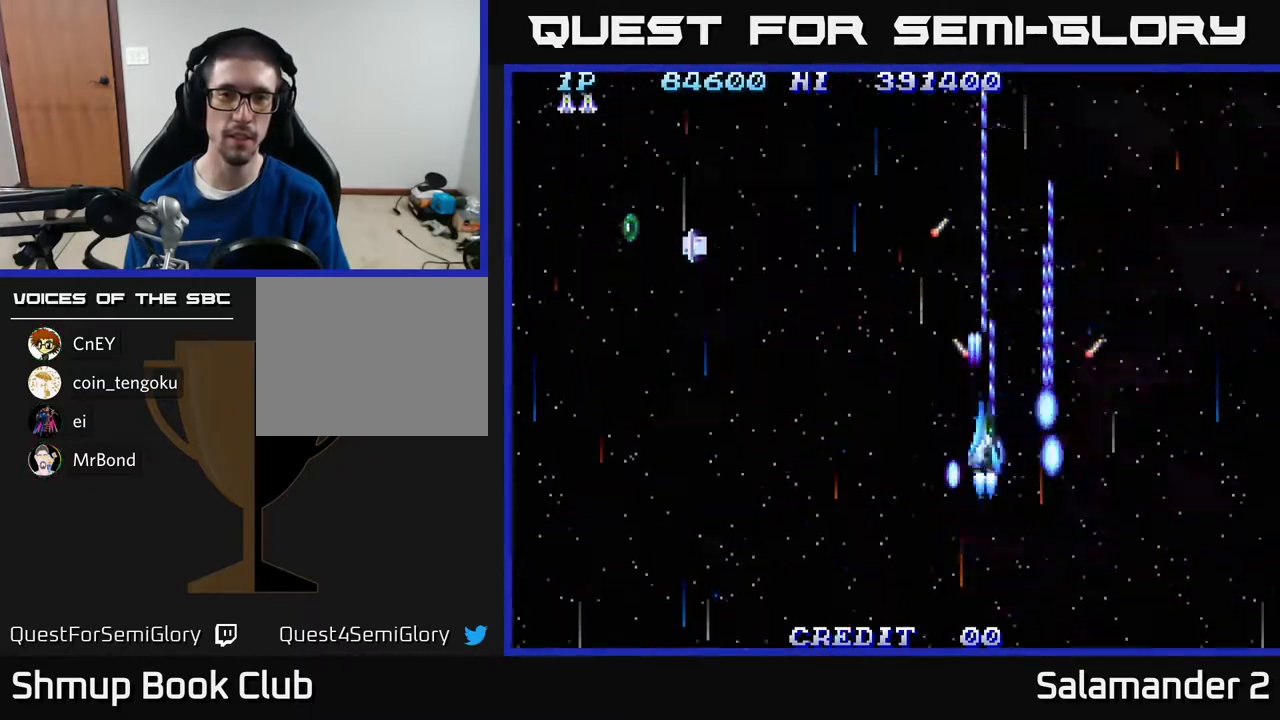
{"buttons": ["A", "DPAD_UP", "DPAD_LEFT"], "right_stick": "center", "events": [[100, "DPAD_UP", "down"]]}
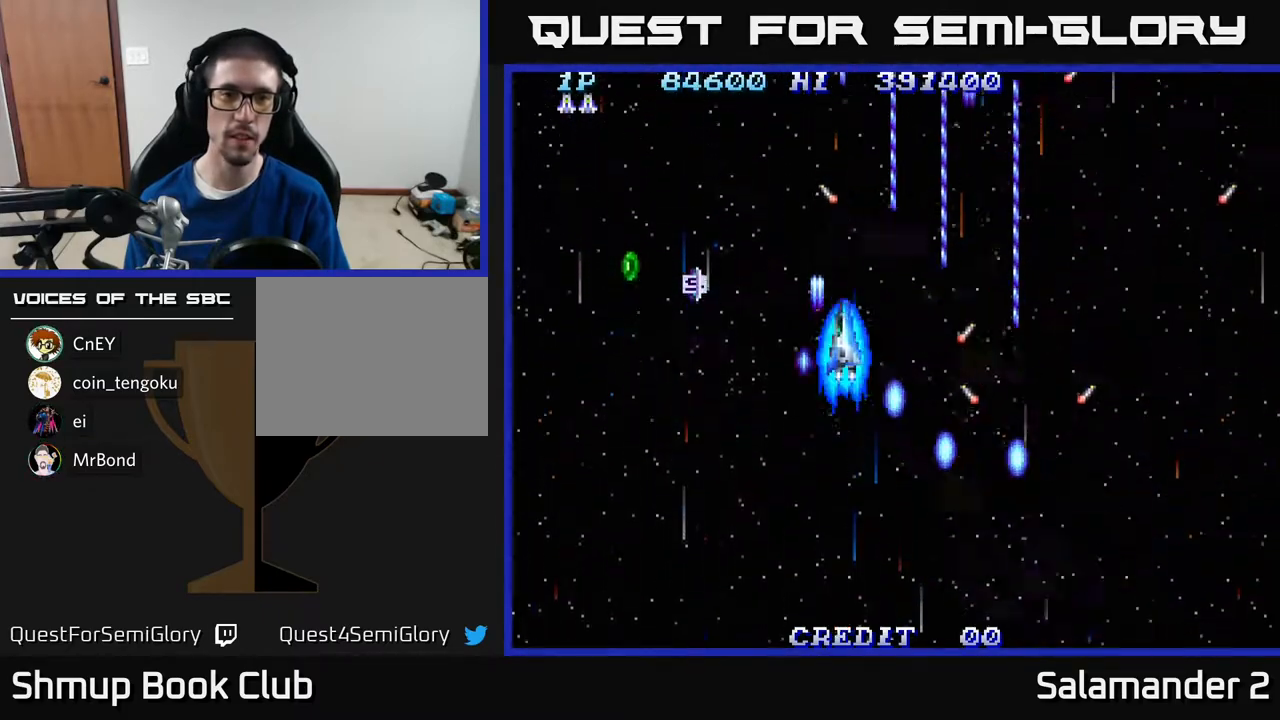
{"buttons": ["A", "DPAD_LEFT"], "right_stick": "center", "events": [[17, "DPAD_UP", "up"], [250, "DPAD_UP", "down"], [333, "DPAD_UP", "up"]]}
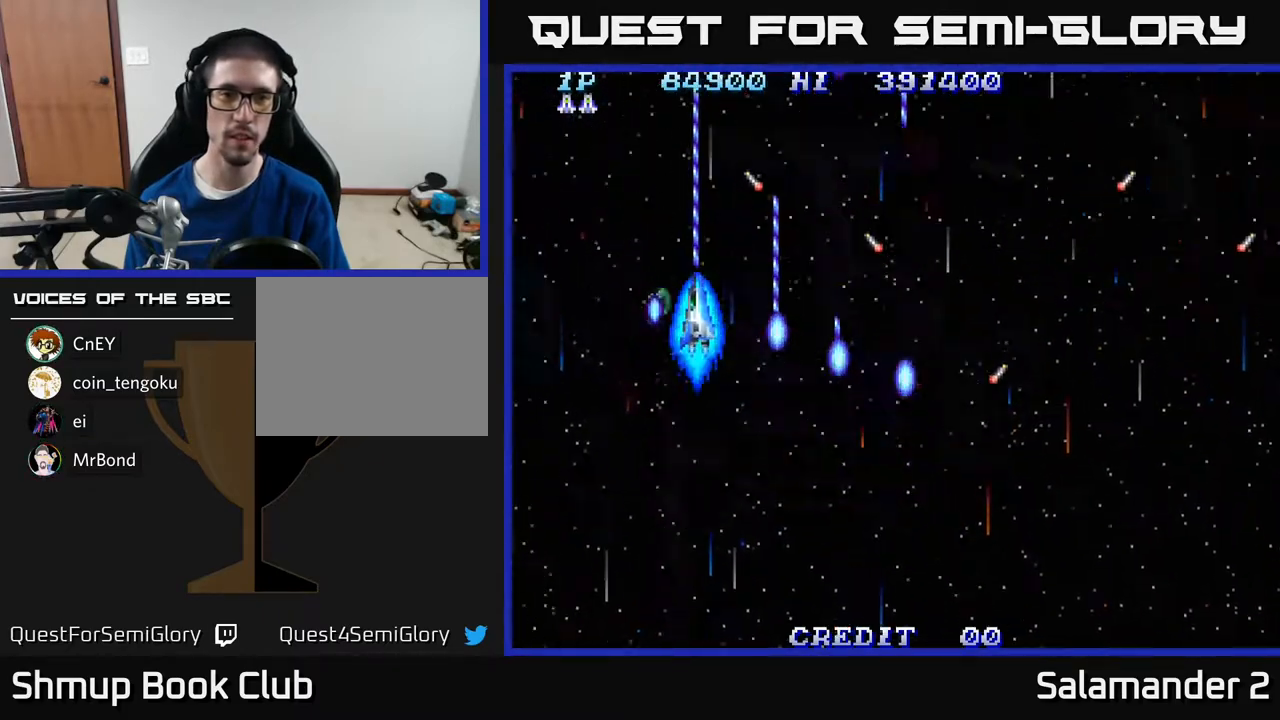
{"buttons": ["A", "DPAD_DOWN", "DPAD_LEFT"], "right_stick": "center", "events": [[150, "DPAD_DOWN", "down"]]}
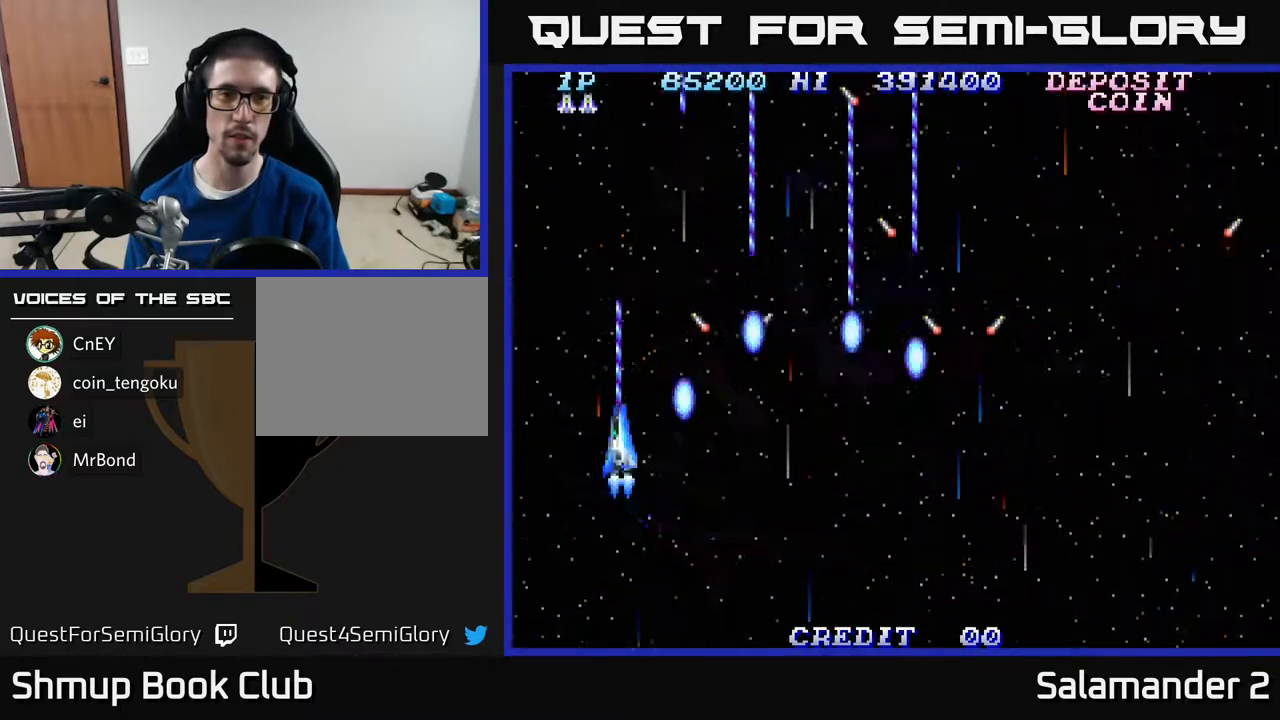
{"buttons": ["A", "DPAD_RIGHT"], "right_stick": "center", "events": [[117, "DPAD_LEFT", "up"], [183, "DPAD_RIGHT", "down"], [250, "DPAD_DOWN", "up"]]}
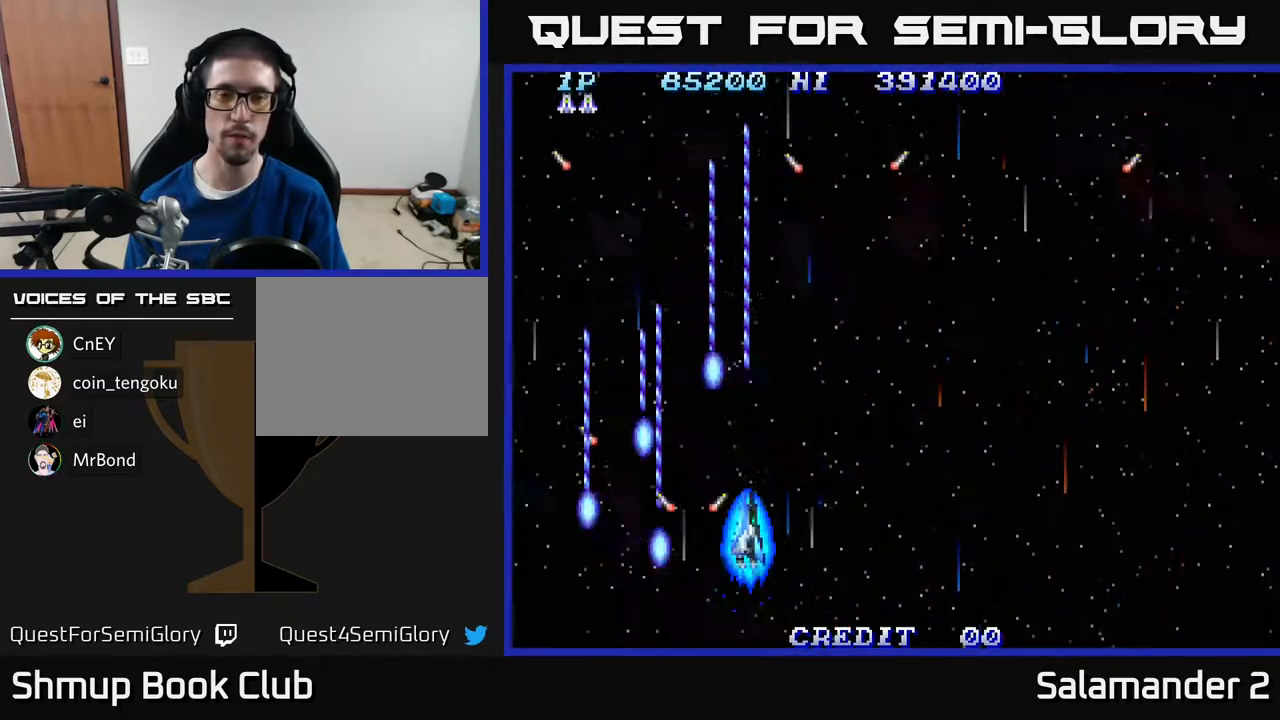
{"buttons": ["A", "DPAD_RIGHT"], "right_stick": "center", "events": []}
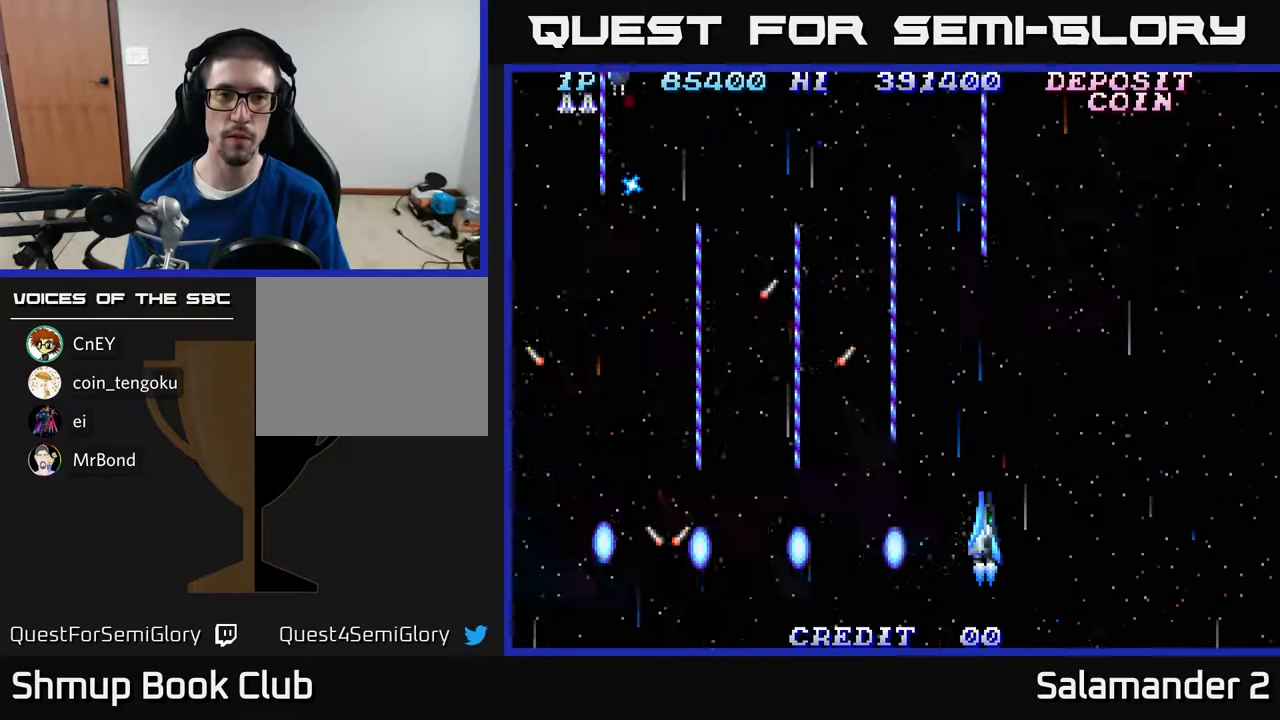
{"buttons": ["A", "DPAD_LEFT"], "right_stick": "center", "events": [[117, "DPAD_RIGHT", "up"], [167, "DPAD_LEFT", "down"]]}
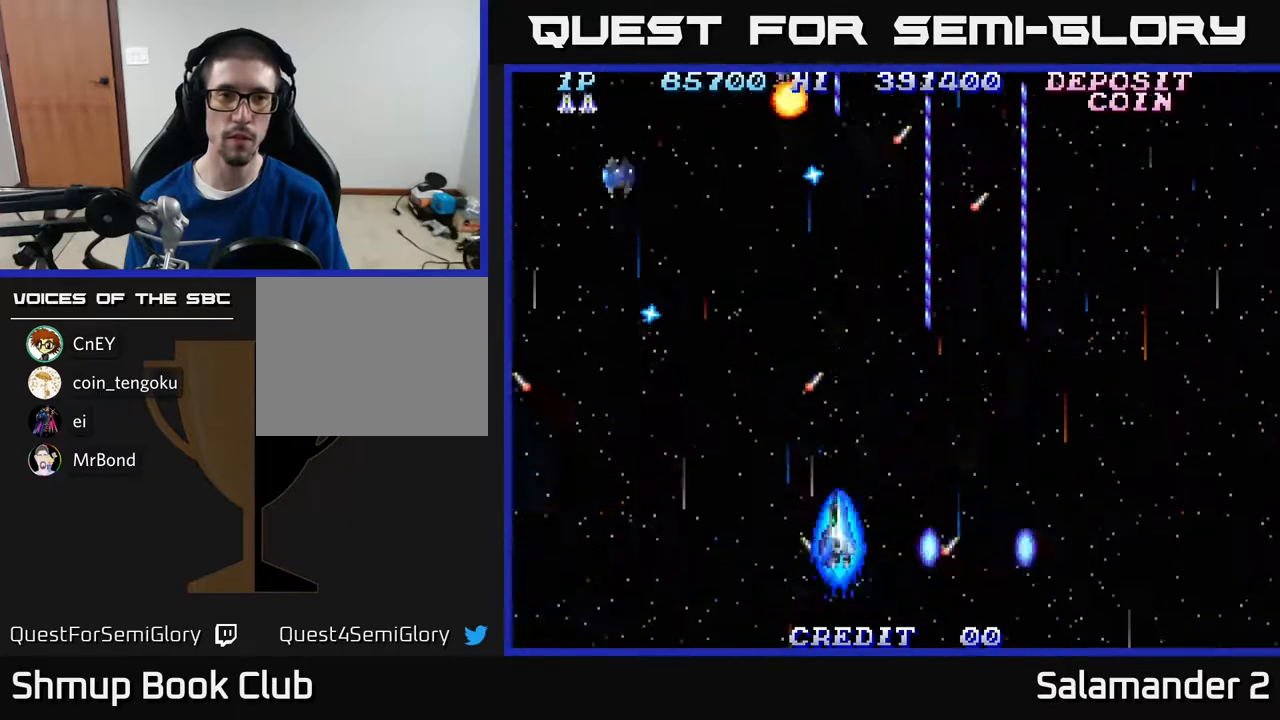
{"buttons": ["A", "DPAD_DOWN"], "right_stick": "center", "events": [[467, "DPAD_DOWN", "down"], [483, "DPAD_LEFT", "up"]]}
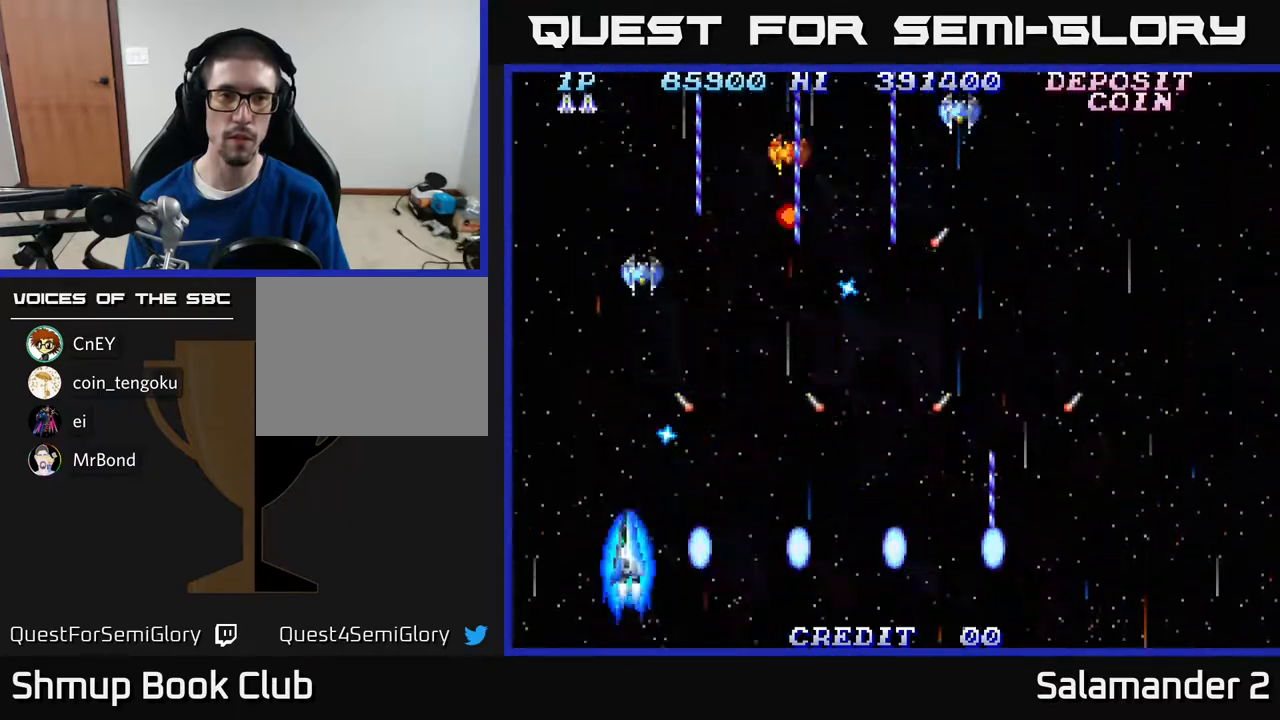
{"buttons": ["DPAD_RIGHT"], "right_stick": "center", "events": [[17, "DPAD_RIGHT", "down"], [117, "DPAD_DOWN", "up"], [483, "A", "up"]]}
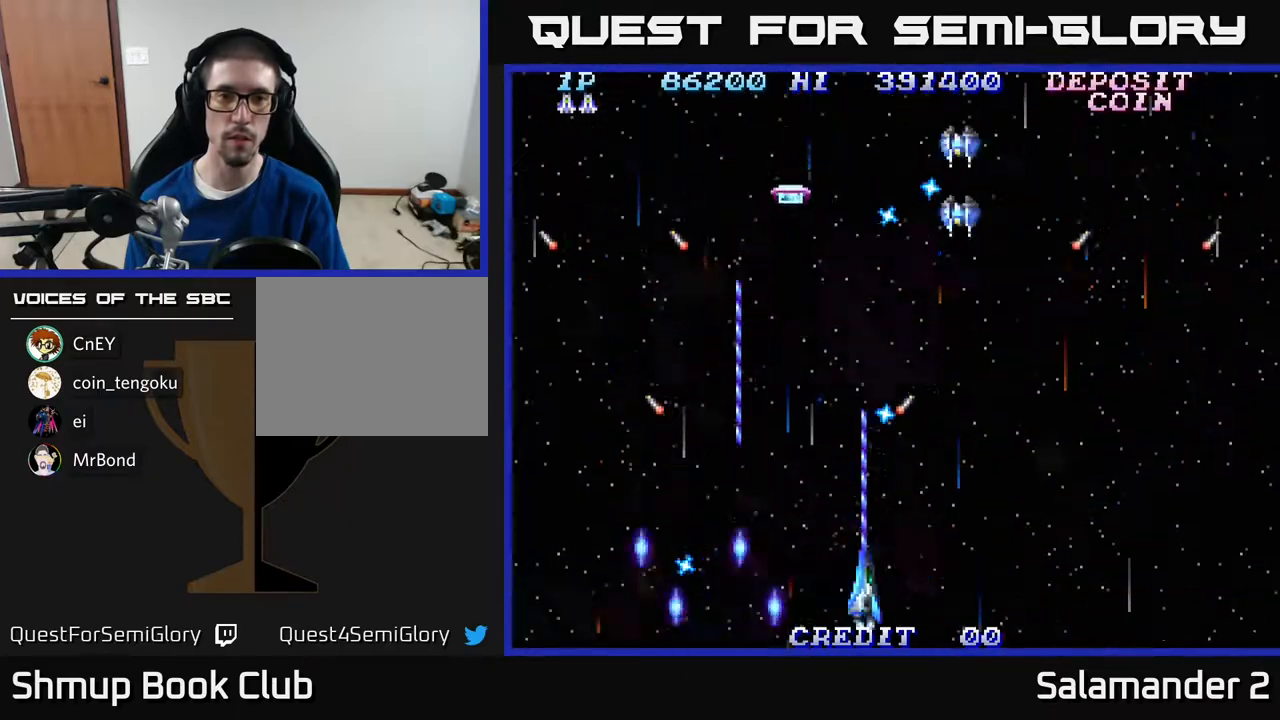
{"buttons": ["A", "DPAD_RIGHT"], "right_stick": "center", "events": [[183, "A", "down"]]}
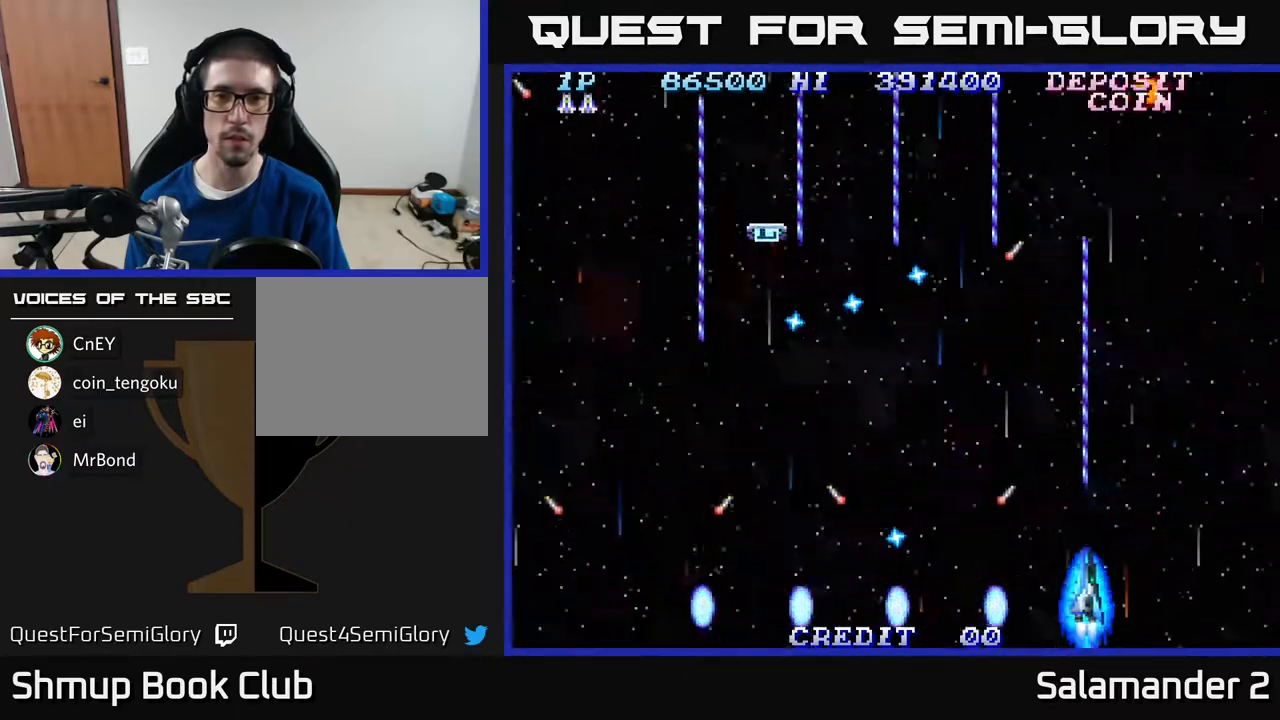
{"buttons": ["A", "DPAD_RIGHT"], "right_stick": "center", "events": []}
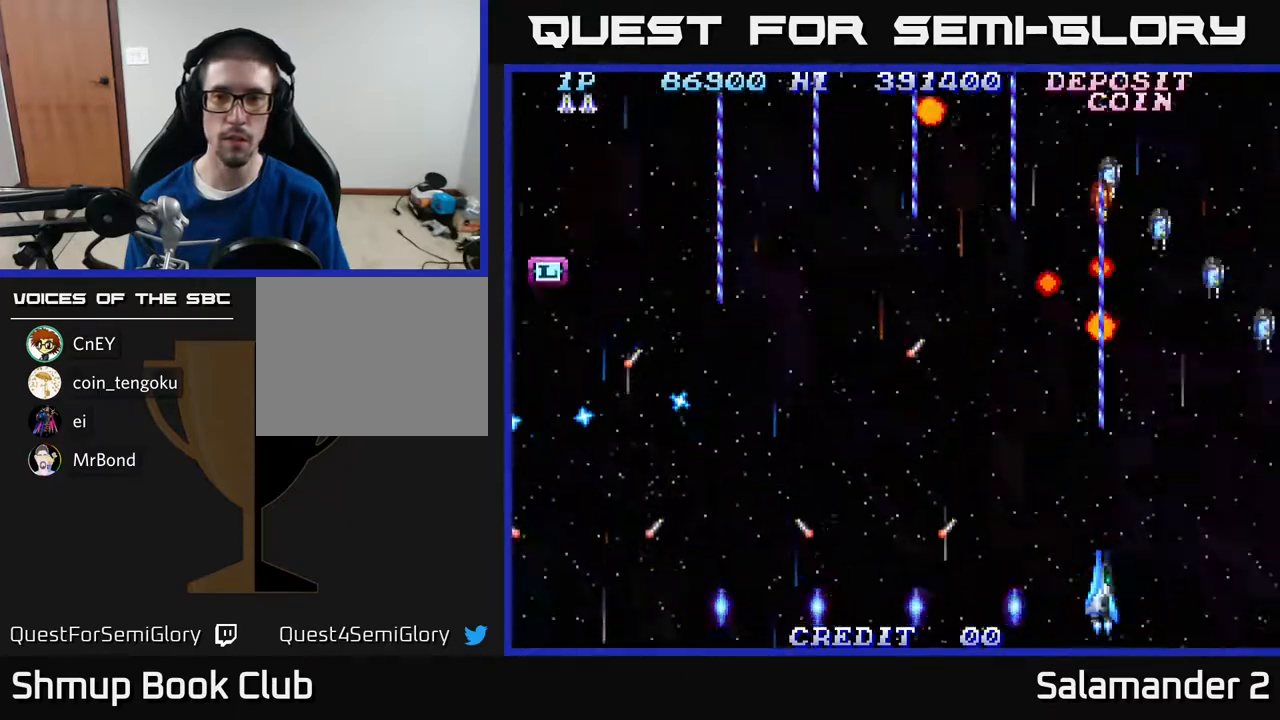
{"buttons": ["A", "DPAD_LEFT"], "right_stick": "center", "events": [[350, "DPAD_RIGHT", "up"], [383, "DPAD_LEFT", "down"]]}
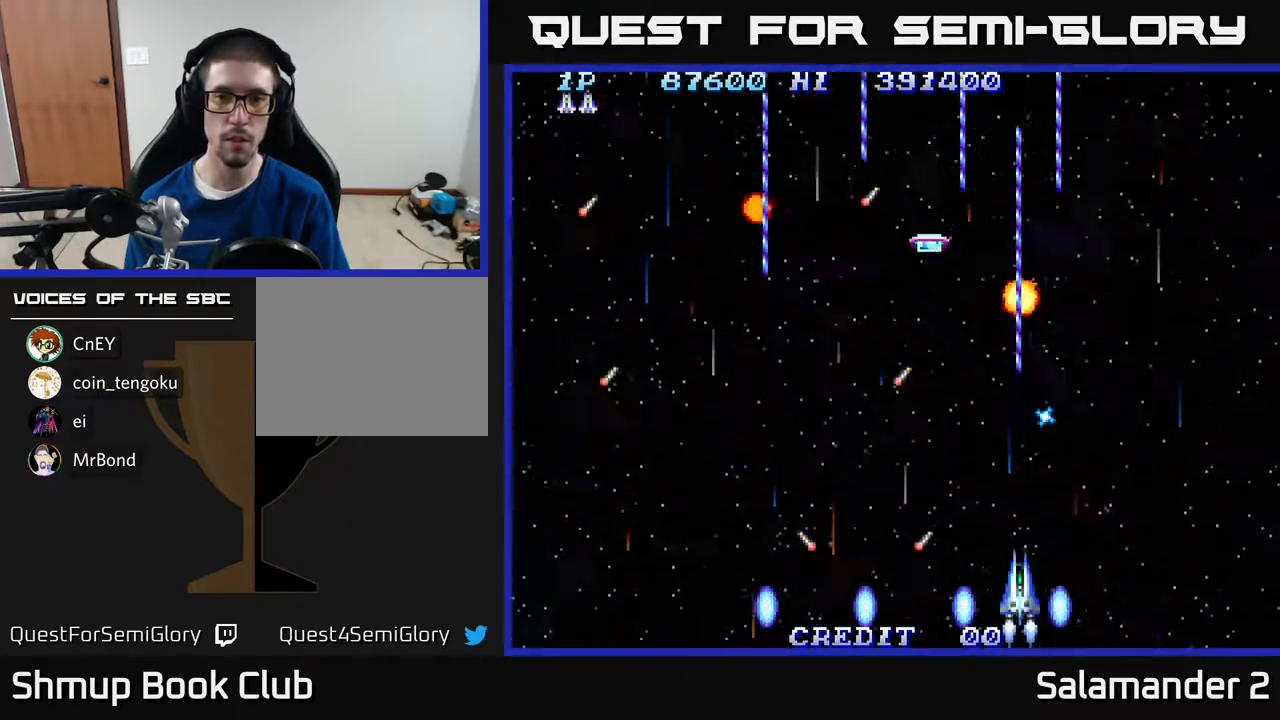
{"buttons": ["A", "DPAD_UP"], "right_stick": "center", "events": [[400, "DPAD_UP", "down"], [433, "DPAD_LEFT", "up"]]}
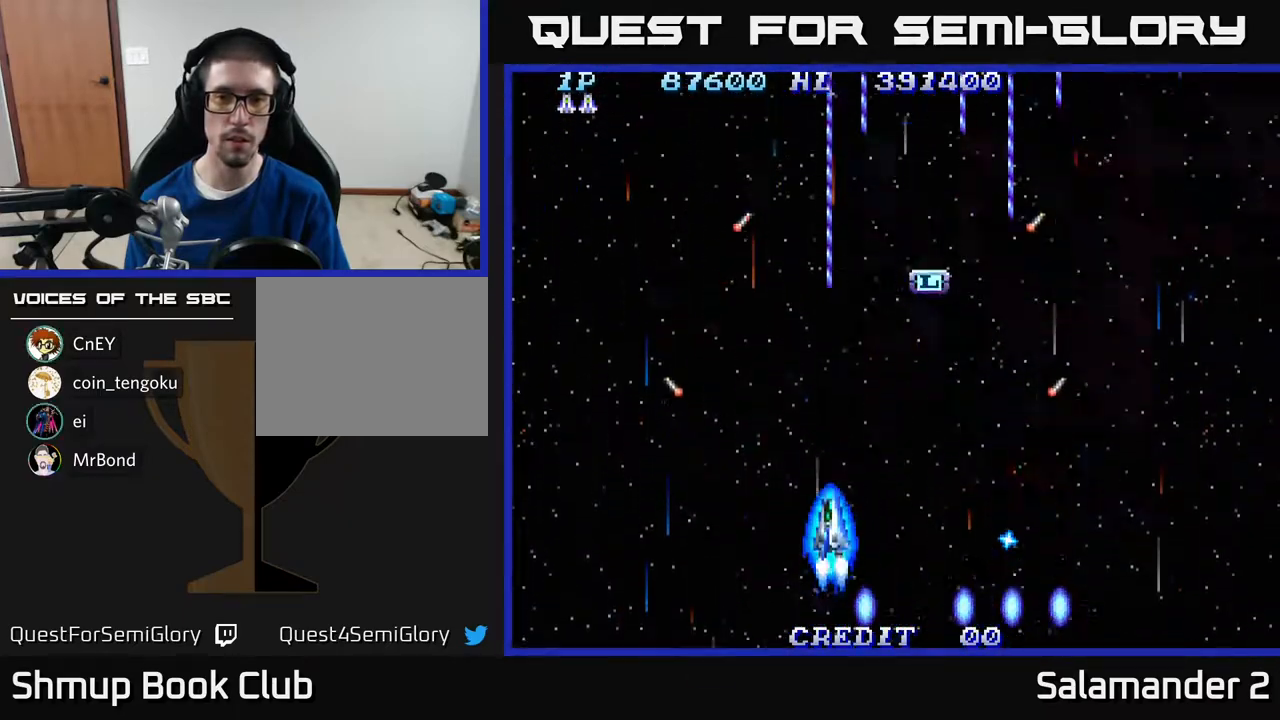
{"buttons": ["DPAD_UP"], "right_stick": "center", "events": [[17, "DPAD_RIGHT", "down"], [300, "DPAD_RIGHT", "up"], [483, "A", "up"]]}
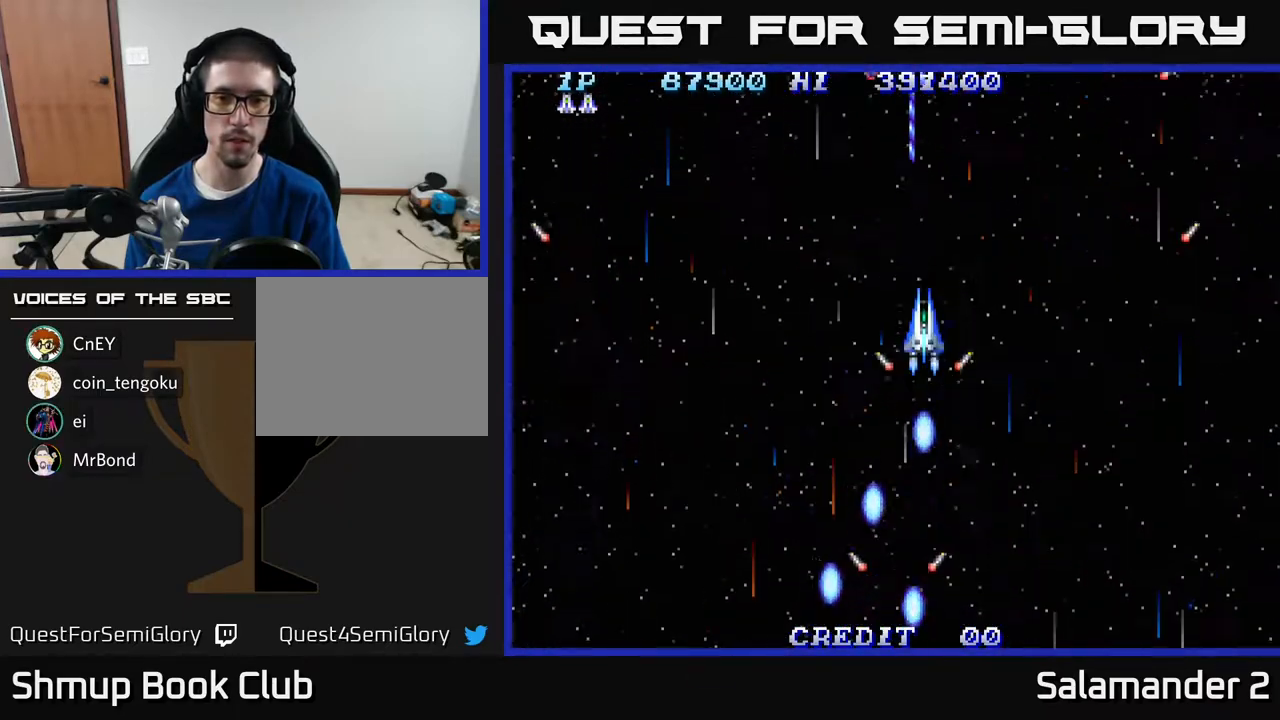
{"buttons": ["A", "DPAD_DOWN", "DPAD_LEFT"], "right_stick": "center", "events": [[50, "DPAD_UP", "up"], [67, "DPAD_LEFT", "down"], [100, "DPAD_DOWN", "down"], [183, "A", "down"]]}